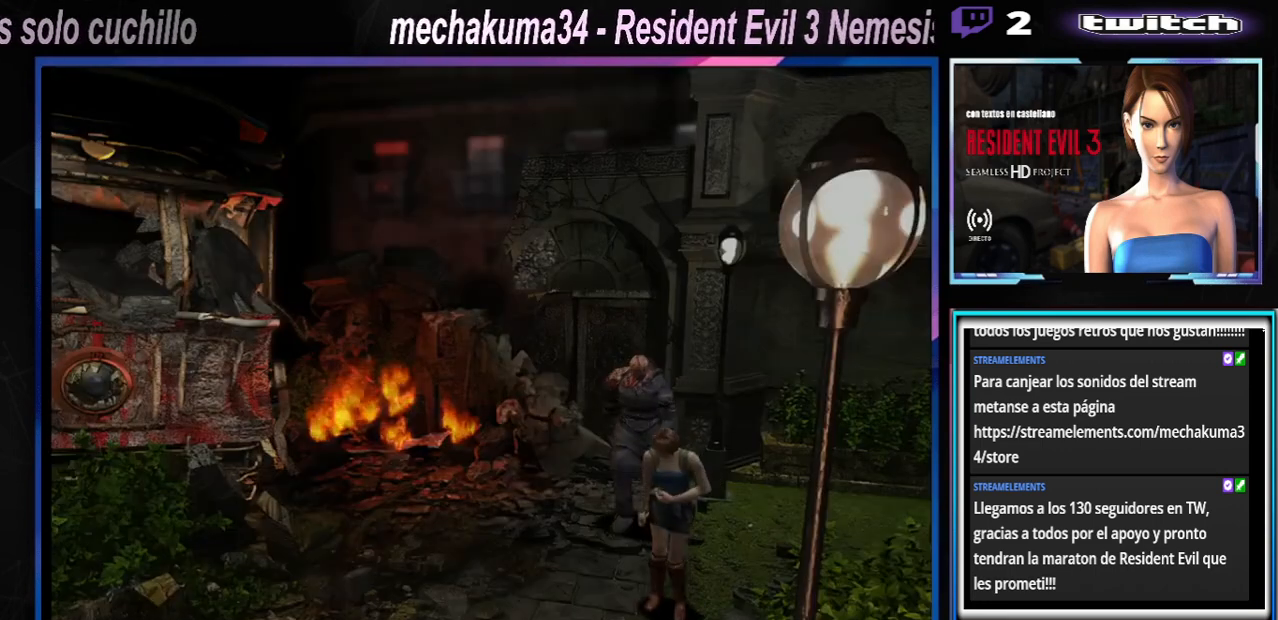
Gameplay with a controller (Xbox layout); each line is a JSON object with the inputs held at the frame after it. "events" lists button and stick changes between this image and that frame as [ms after this image, input, new state], when the widget could be followed in between. Not read: L3 R3 right_stick.
{"buttons": ["X"], "left_stick": "up", "events": [[133, "left_stick", "up-left"], [500, "left_stick", "up"]]}
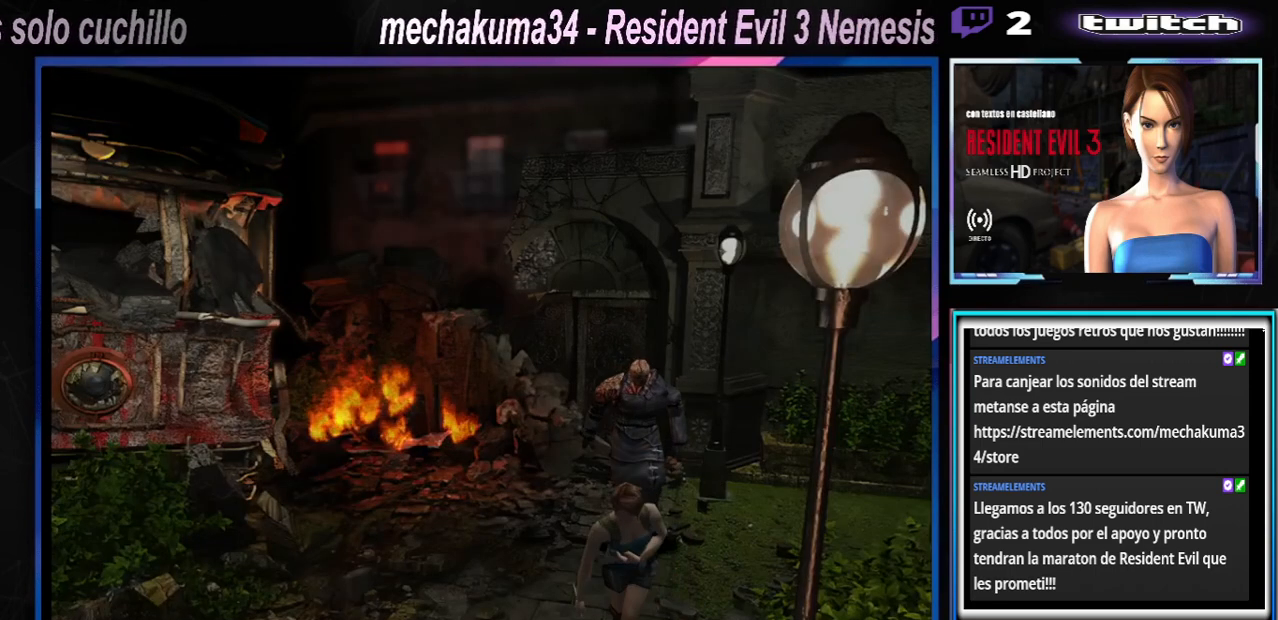
{"buttons": [], "left_stick": "up", "events": [[100, "X", "up"]]}
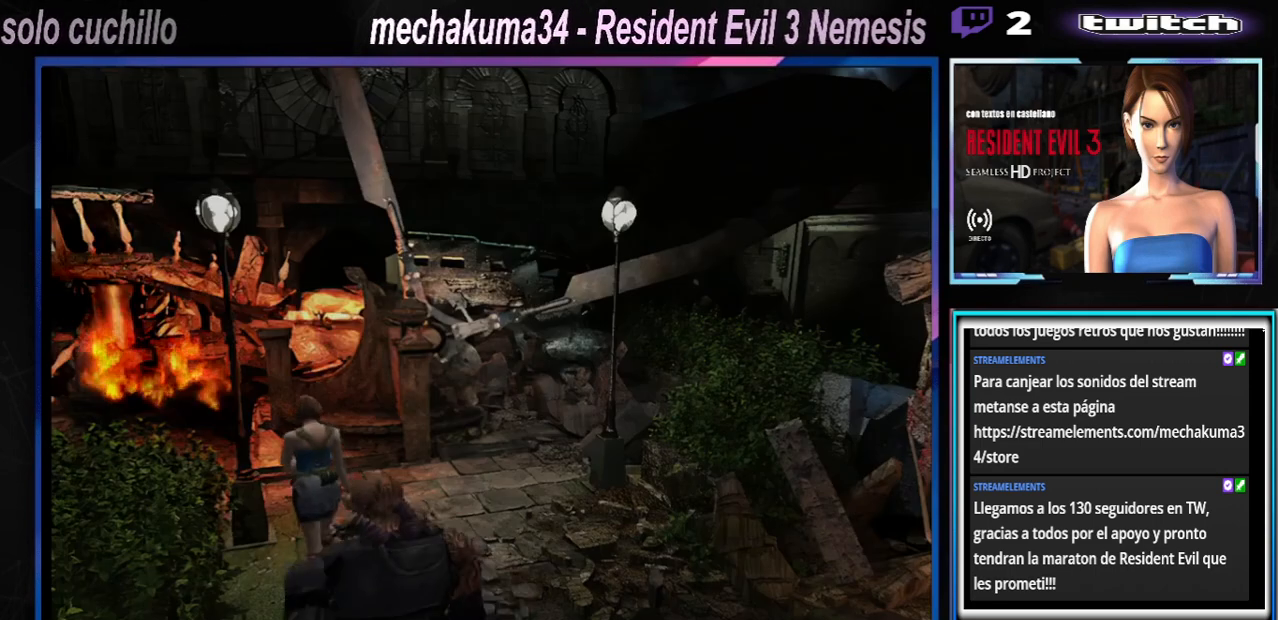
{"buttons": [], "left_stick": "up", "events": []}
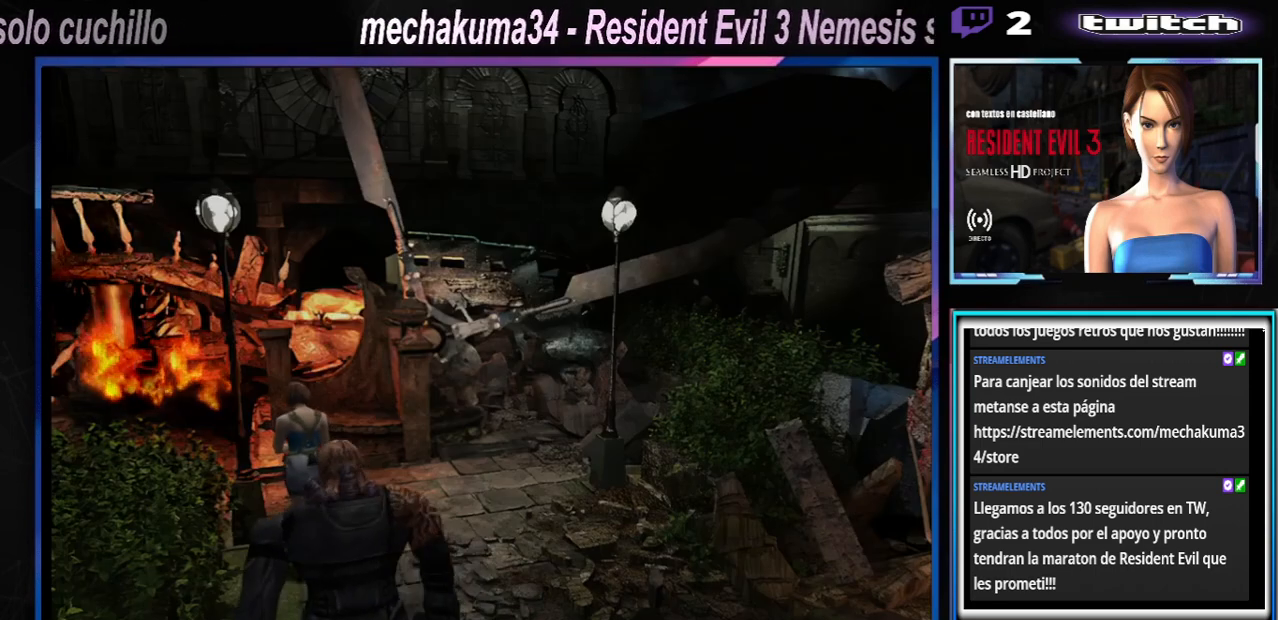
{"buttons": [], "left_stick": "right", "events": [[267, "left_stick", "up-left"], [467, "left_stick", "right"]]}
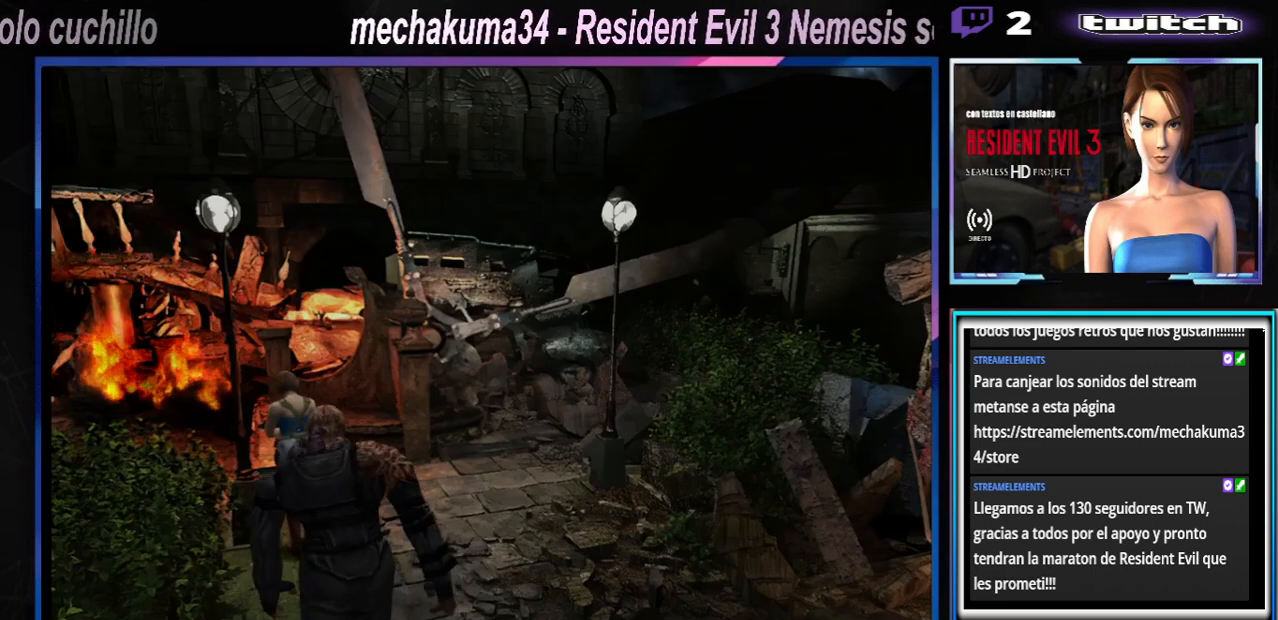
{"buttons": [], "left_stick": "right", "events": []}
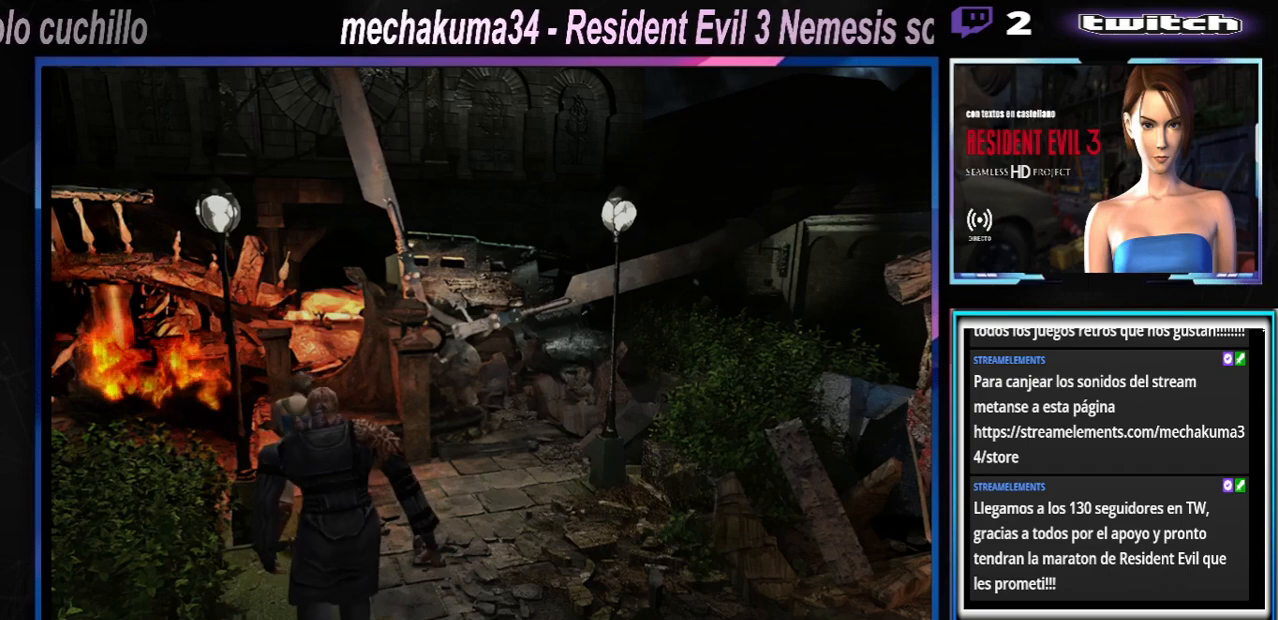
{"buttons": ["X"], "left_stick": "right", "events": [[33, "X", "down"]]}
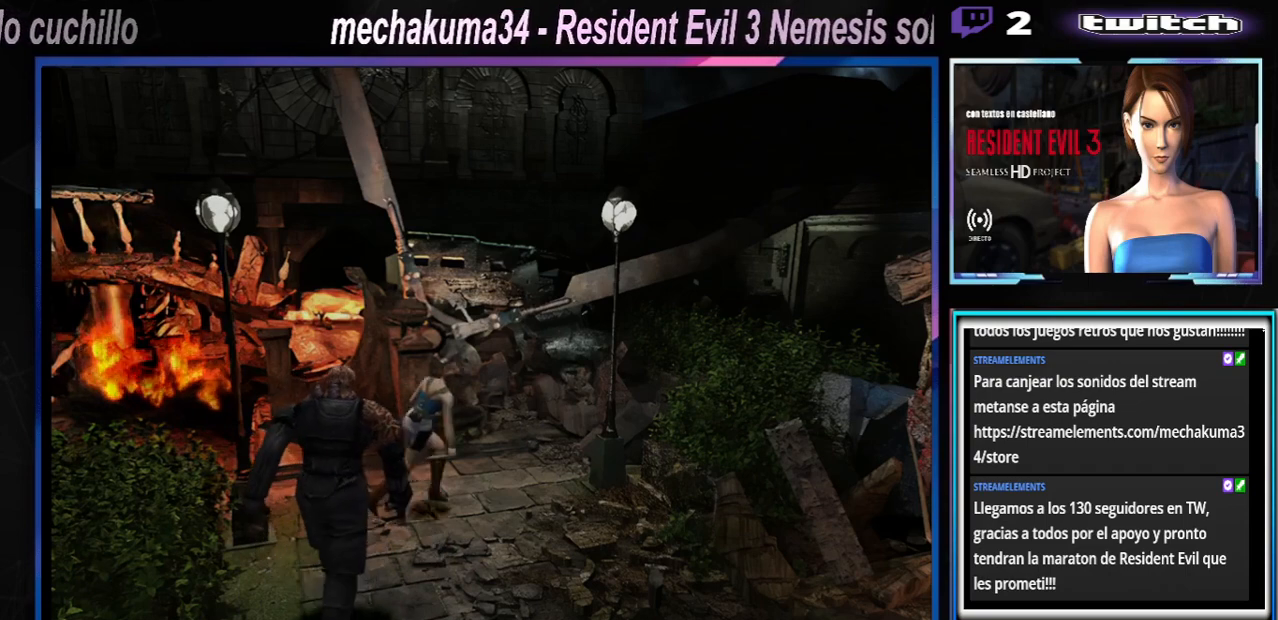
{"buttons": ["X"], "left_stick": "right", "events": []}
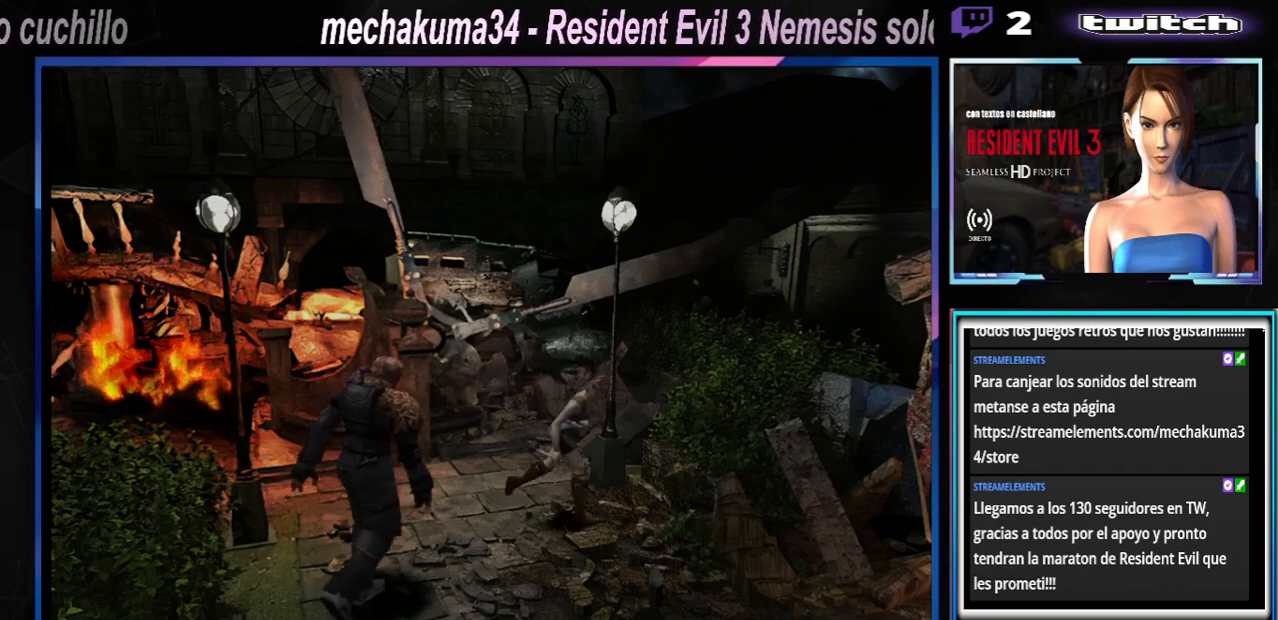
{"buttons": ["X"], "left_stick": "right", "events": []}
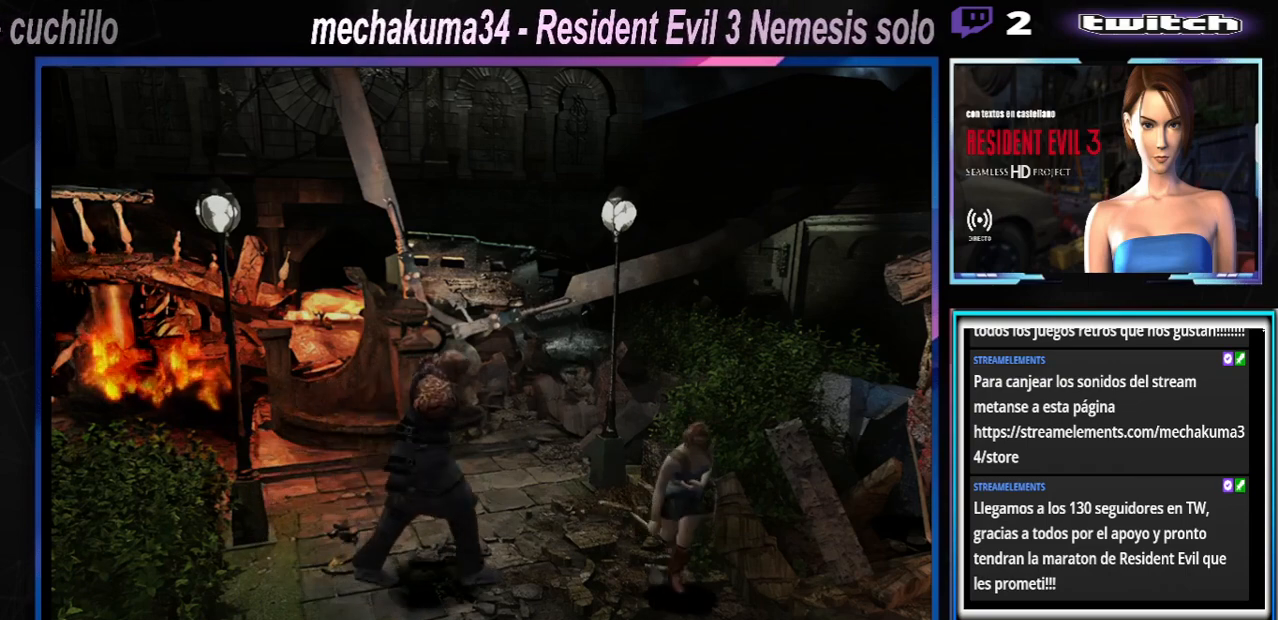
{"buttons": ["X"], "left_stick": "up-right", "events": [[133, "left_stick", "up-right"]]}
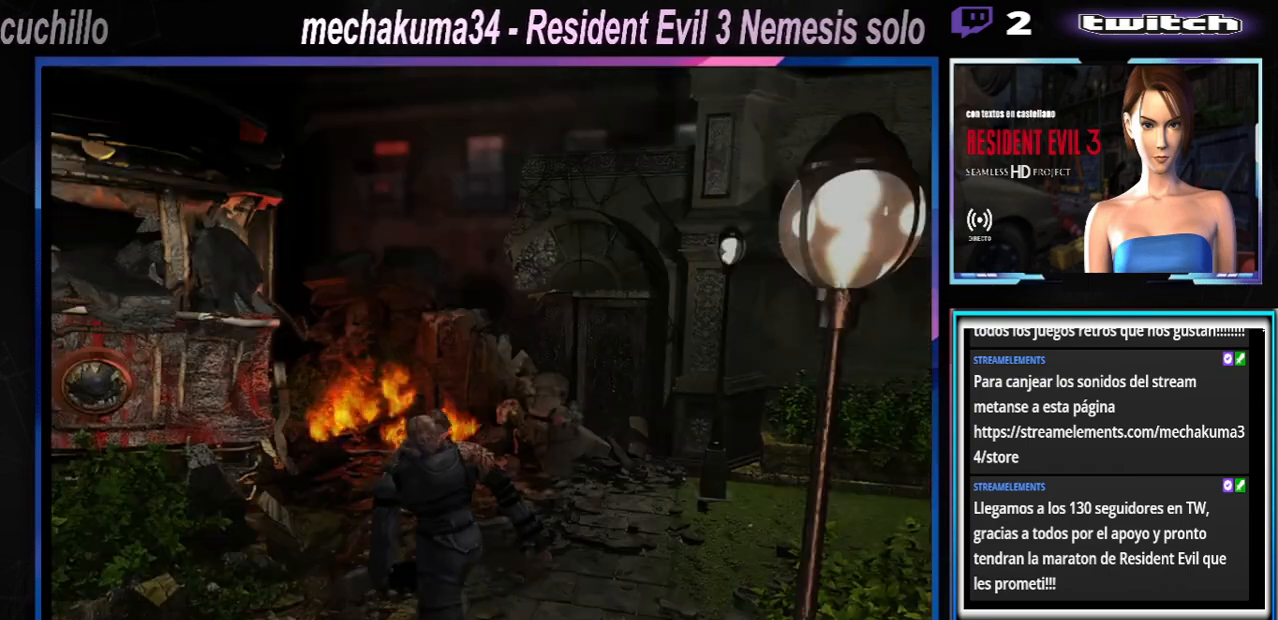
{"buttons": [], "left_stick": "right", "events": [[167, "left_stick", "up"], [200, "X", "up"], [500, "left_stick", "right"]]}
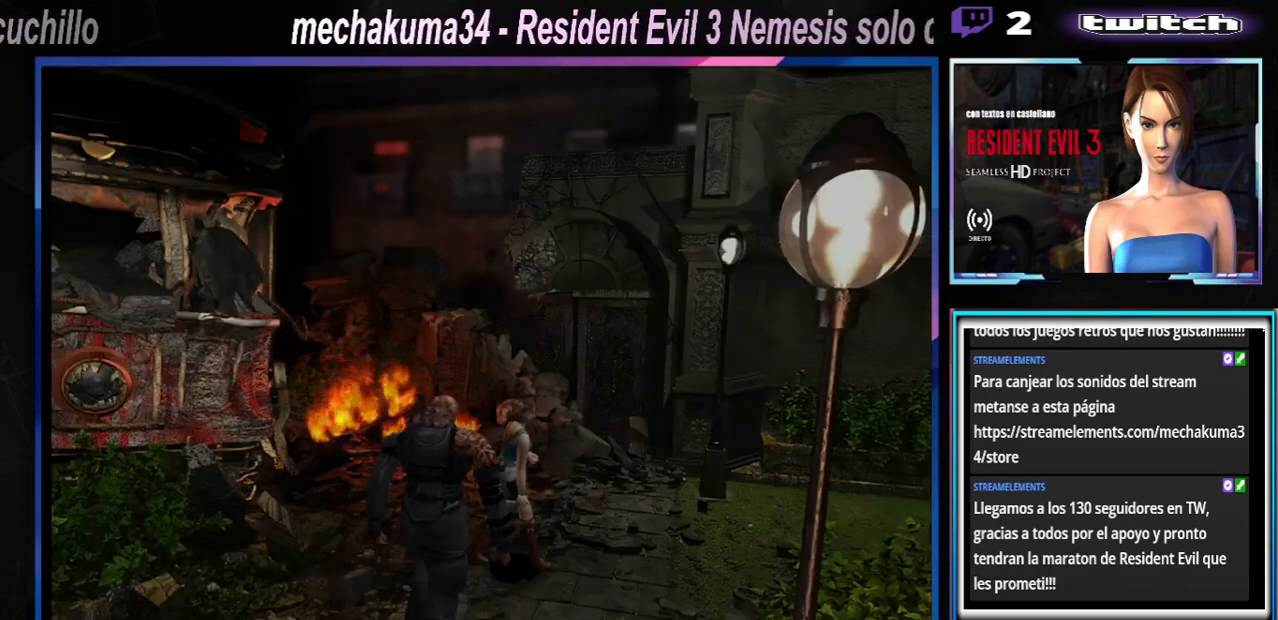
{"buttons": ["X"], "left_stick": "up", "events": [[133, "X", "down"], [233, "left_stick", "up-right"], [433, "left_stick", "up"]]}
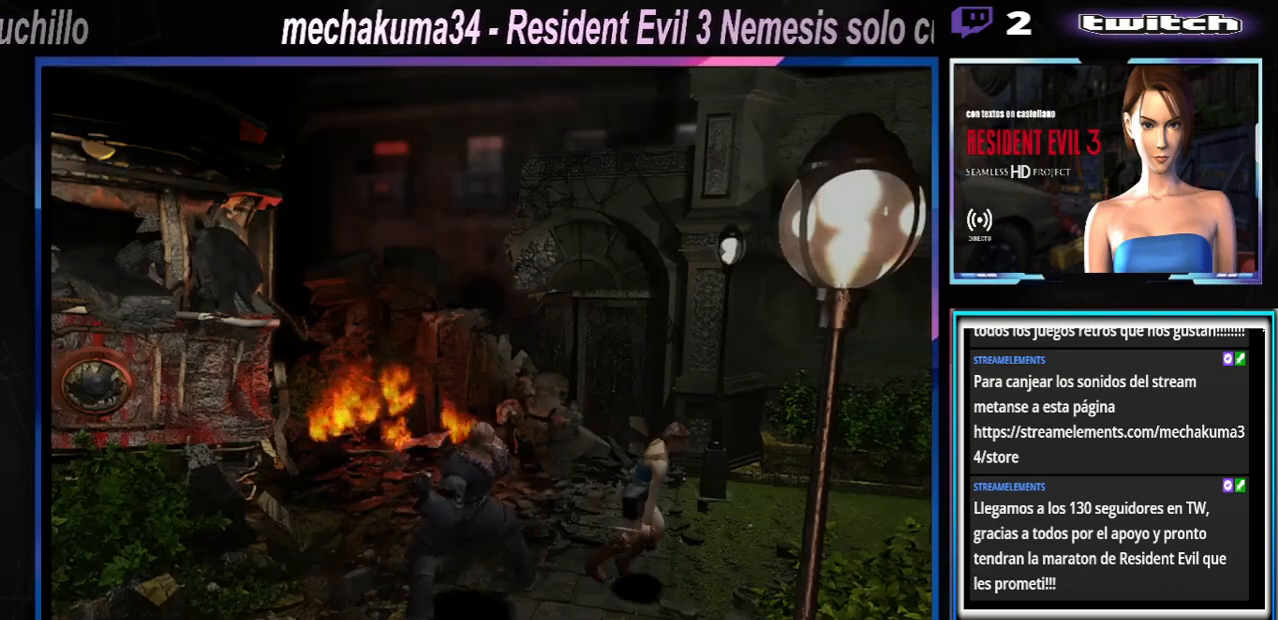
{"buttons": ["X"], "left_stick": "up", "events": [[300, "left_stick", "up-left"], [467, "left_stick", "up"]]}
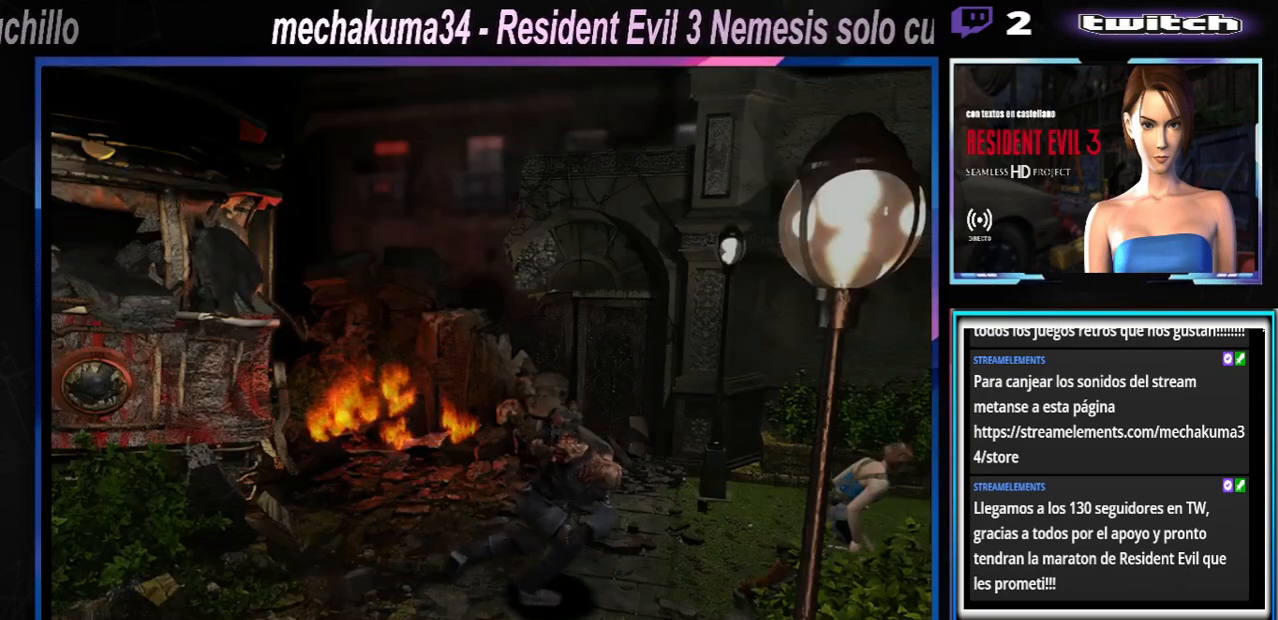
{"buttons": [], "left_stick": "up-left", "events": [[33, "X", "up"], [233, "left_stick", "up-left"]]}
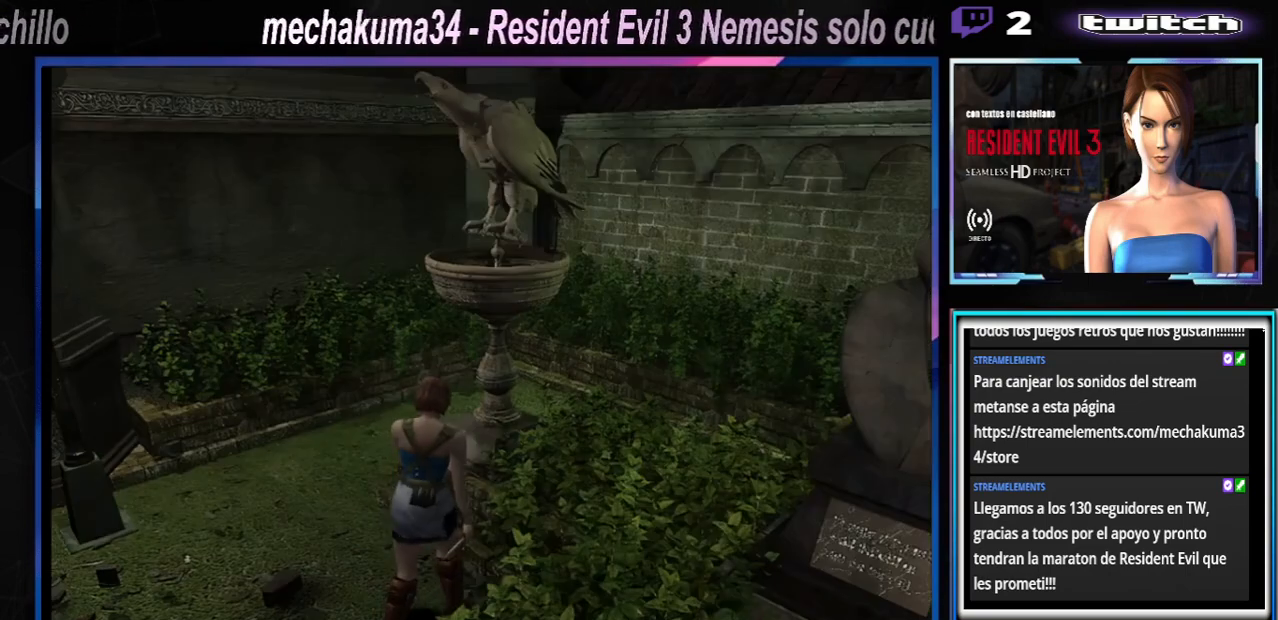
{"buttons": [], "left_stick": "right", "events": [[133, "left_stick", "up"], [400, "left_stick", "right"]]}
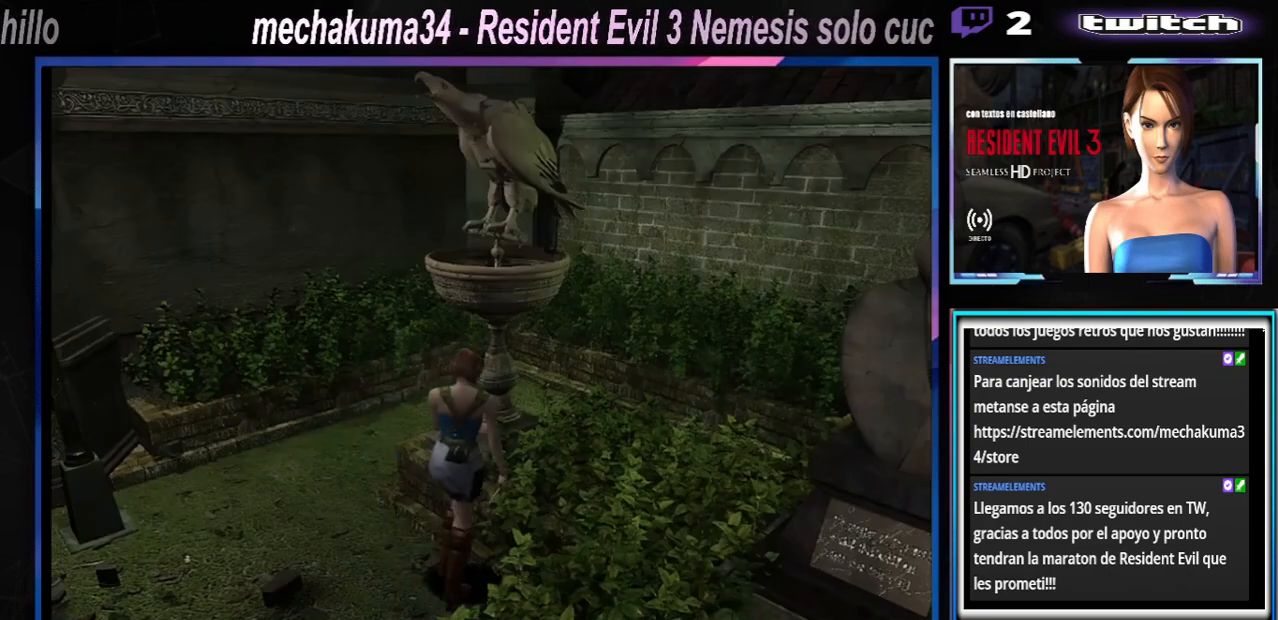
{"buttons": [], "left_stick": "center", "events": [[433, "left_stick", "center"]]}
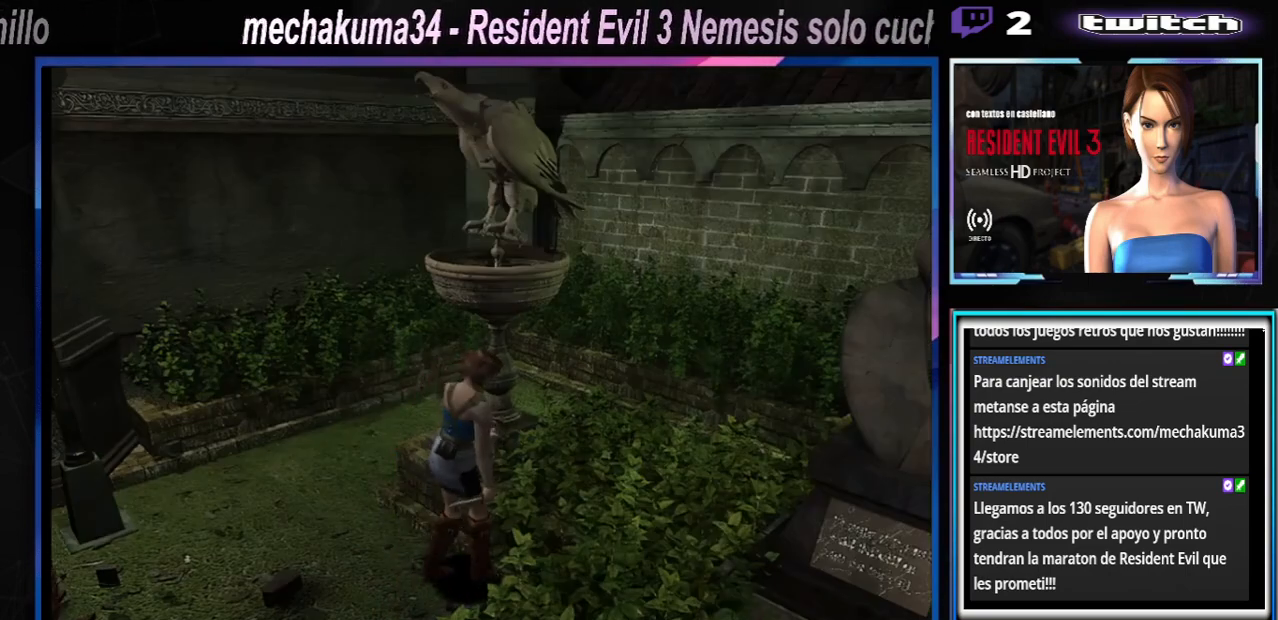
{"buttons": [], "left_stick": "center", "events": [[100, "left_stick", "right"], [167, "left_stick", "center"], [267, "left_stick", "left"], [467, "left_stick", "center"]]}
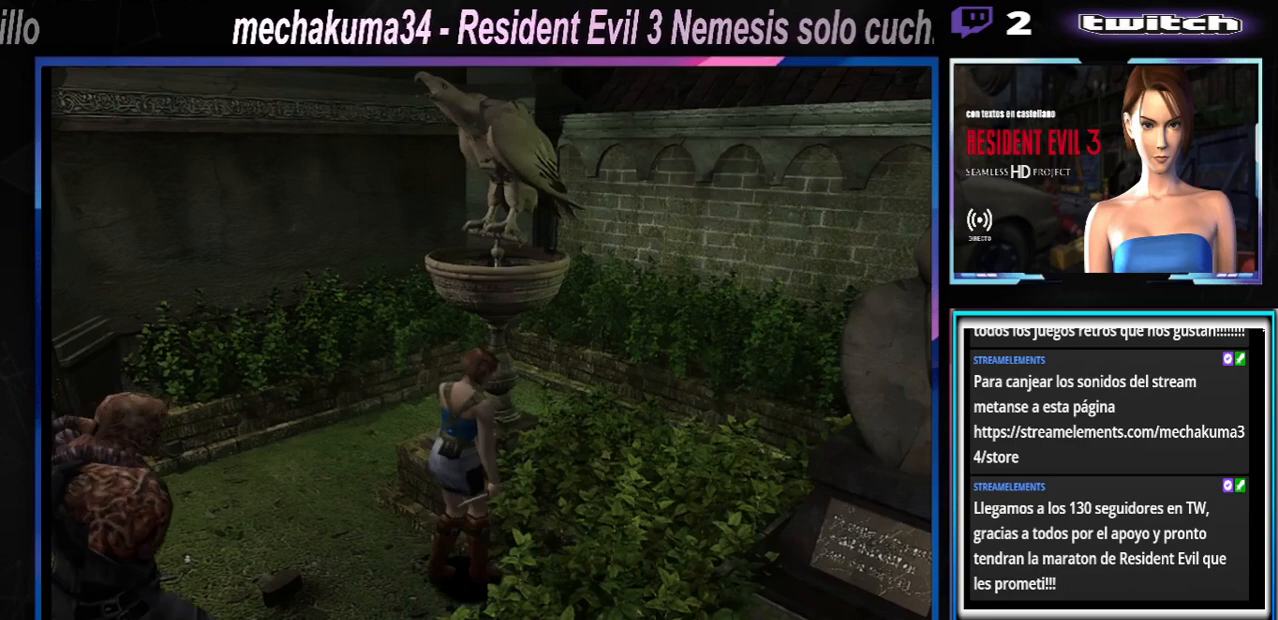
{"buttons": [], "left_stick": "left", "events": [[433, "left_stick", "left"]]}
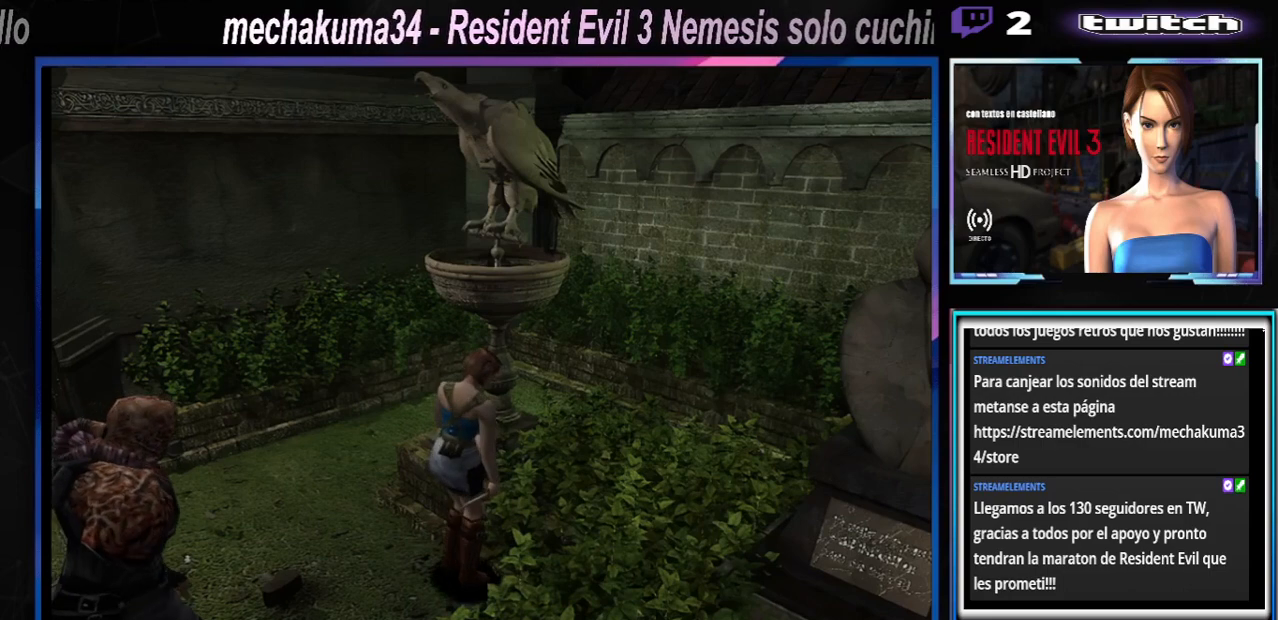
{"buttons": [], "left_stick": "center", "events": [[100, "left_stick", "center"], [267, "left_stick", "down-right"], [333, "X", "down"], [367, "left_stick", "center"], [433, "X", "up"]]}
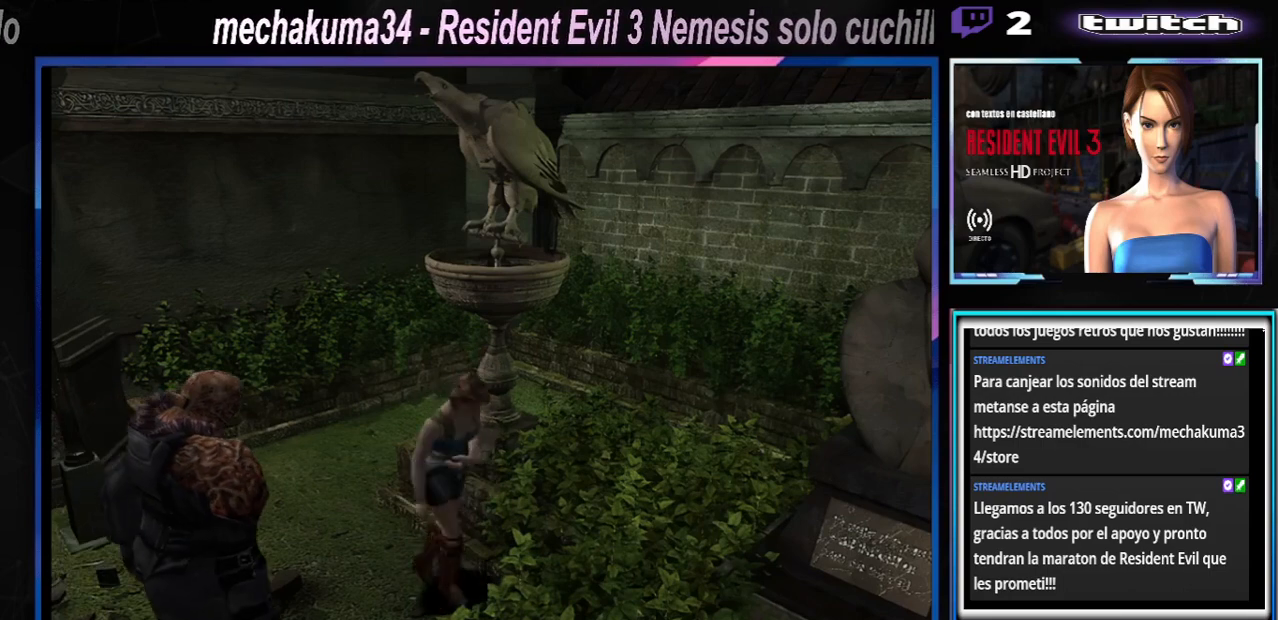
{"buttons": ["X"], "left_stick": "right", "events": [[300, "left_stick", "down-right"], [367, "left_stick", "right"], [400, "X", "down"]]}
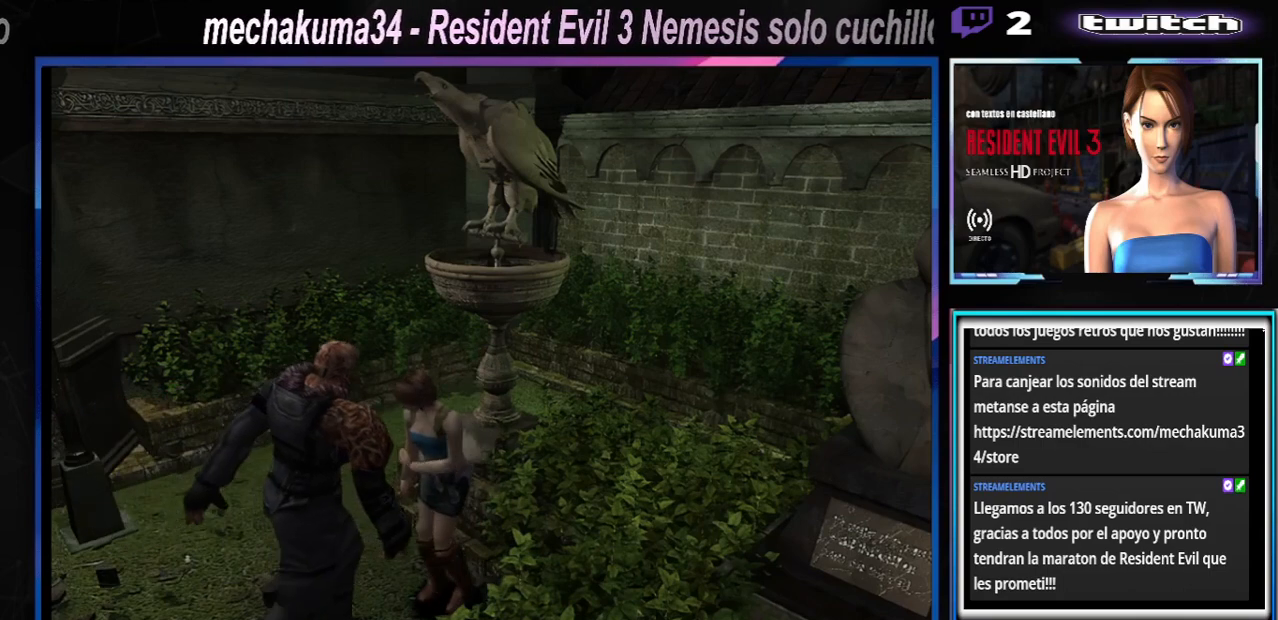
{"buttons": ["X"], "left_stick": "up", "events": [[100, "left_stick", "up-right"], [333, "left_stick", "up"]]}
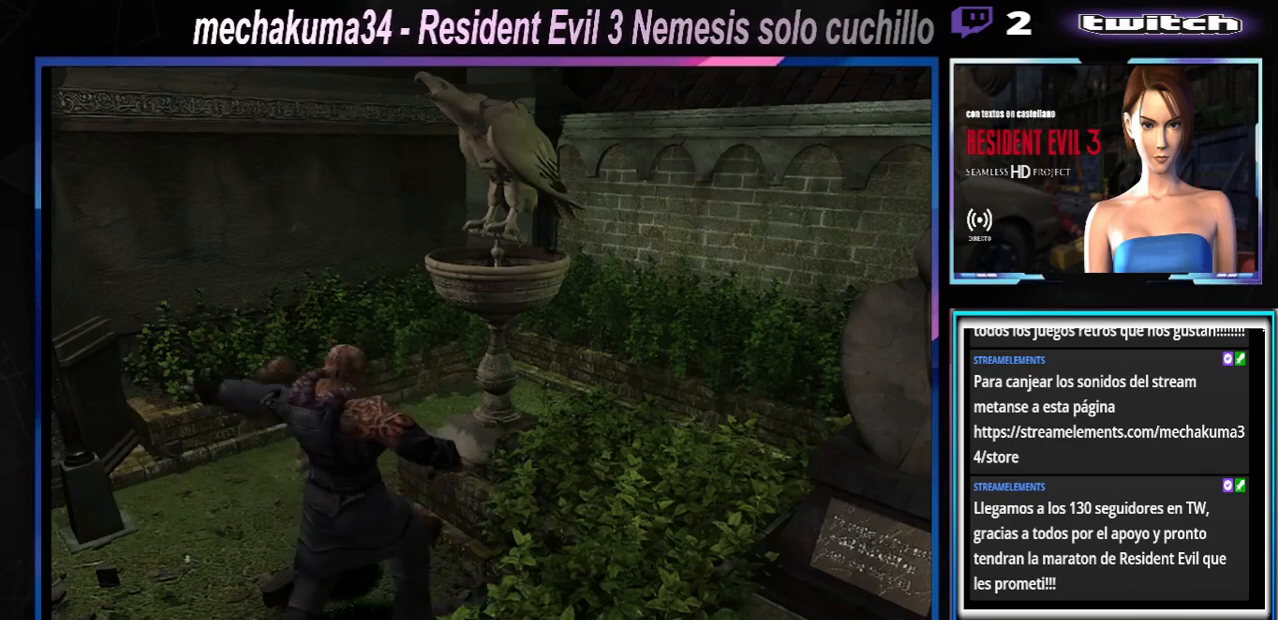
{"buttons": ["X"], "left_stick": "left", "events": [[500, "left_stick", "left"]]}
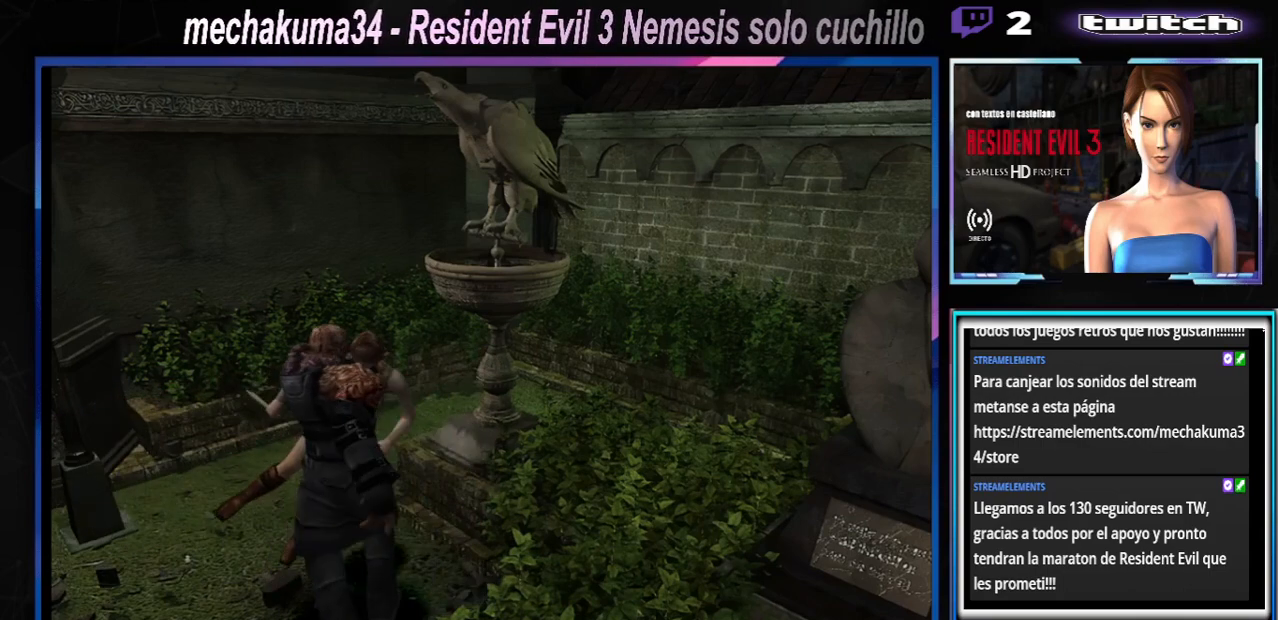
{"buttons": ["A", "B", "X", "Y", "R1"], "left_stick": "left", "events": [[33, "A", "down"], [67, "R1", "down"], [133, "B", "down"], [133, "left_stick", "center"], [200, "B", "up"], [233, "R1", "up"], [233, "X", "up"], [233, "left_stick", "left"], [300, "B", "down"], [300, "R1", "down"], [300, "X", "down"], [333, "Y", "down"], [333, "left_stick", "down"], [400, "B", "up"], [400, "R1", "up"], [400, "left_stick", "right"], [433, "Y", "up"], [467, "R1", "down"], [500, "B", "down"], [500, "Y", "down"], [500, "left_stick", "left"]]}
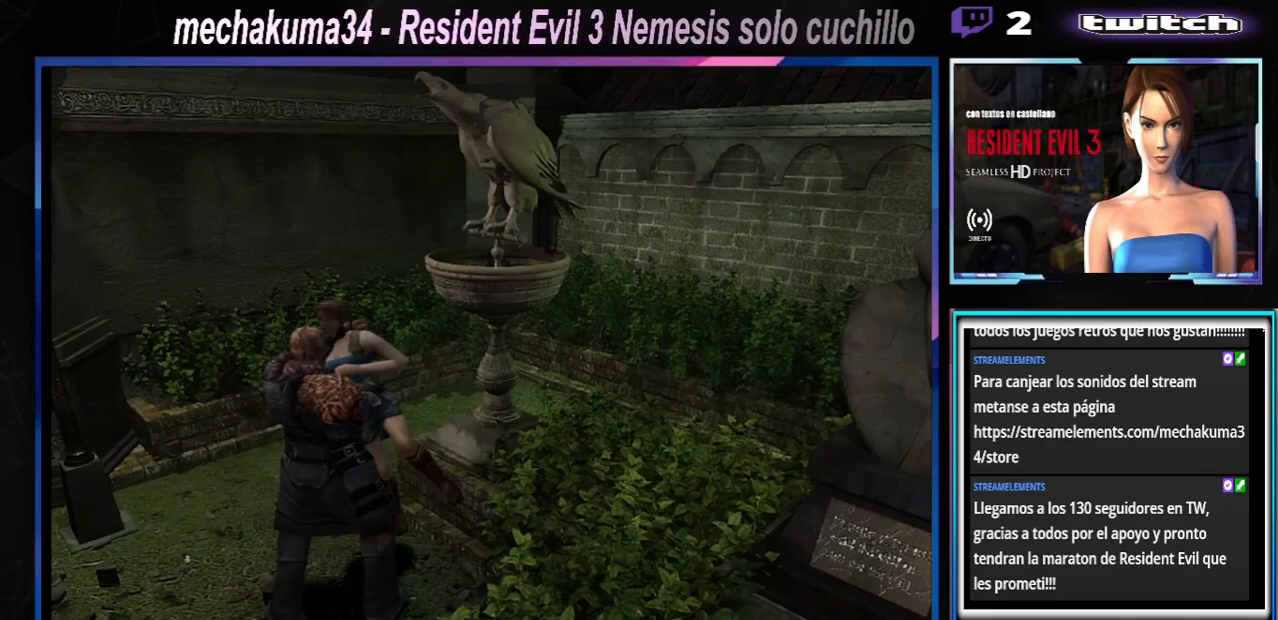
{"buttons": ["A", "B", "X", "Y", "R1"], "left_stick": "down", "events": [[100, "R1", "up"], [133, "B", "up"], [133, "Y", "up"], [167, "X", "up"], [167, "left_stick", "up"], [200, "B", "down"], [200, "R1", "down"], [200, "X", "down"], [233, "Y", "down"], [233, "left_stick", "left"], [300, "left_stick", "down"], [333, "R1", "up"], [367, "B", "up"], [367, "X", "up"], [367, "Y", "up"], [400, "left_stick", "up"], [433, "B", "down"], [433, "R1", "down"], [433, "X", "down"], [433, "Y", "down"], [500, "left_stick", "down"]]}
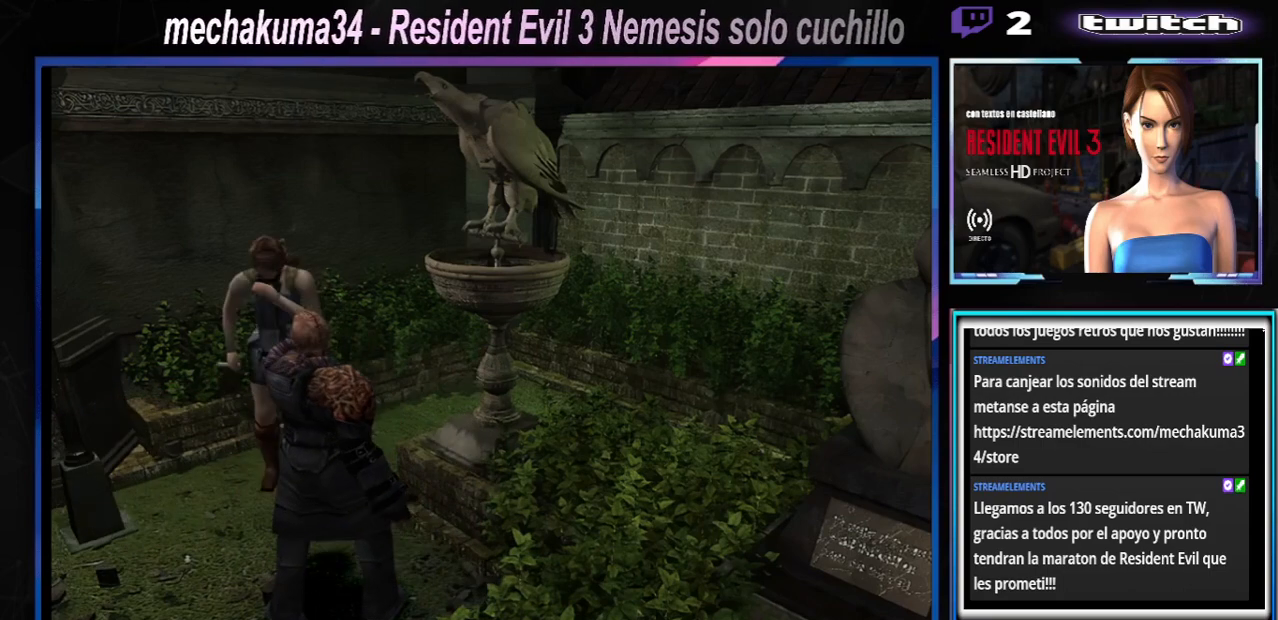
{"buttons": ["A", "B", "X", "Y", "R1"], "left_stick": "center", "events": [[67, "R1", "up"], [67, "Y", "up"], [67, "left_stick", "up"], [100, "B", "up"], [100, "X", "up"], [133, "R1", "down"], [133, "X", "down"], [167, "B", "down"], [167, "Y", "down"], [167, "left_stick", "center"], [300, "R1", "up"], [300, "Y", "up"], [333, "B", "up"], [333, "X", "up"], [367, "R1", "down"], [367, "X", "down"], [367, "left_stick", "down"], [400, "B", "down"], [400, "Y", "down"], [433, "left_stick", "center"]]}
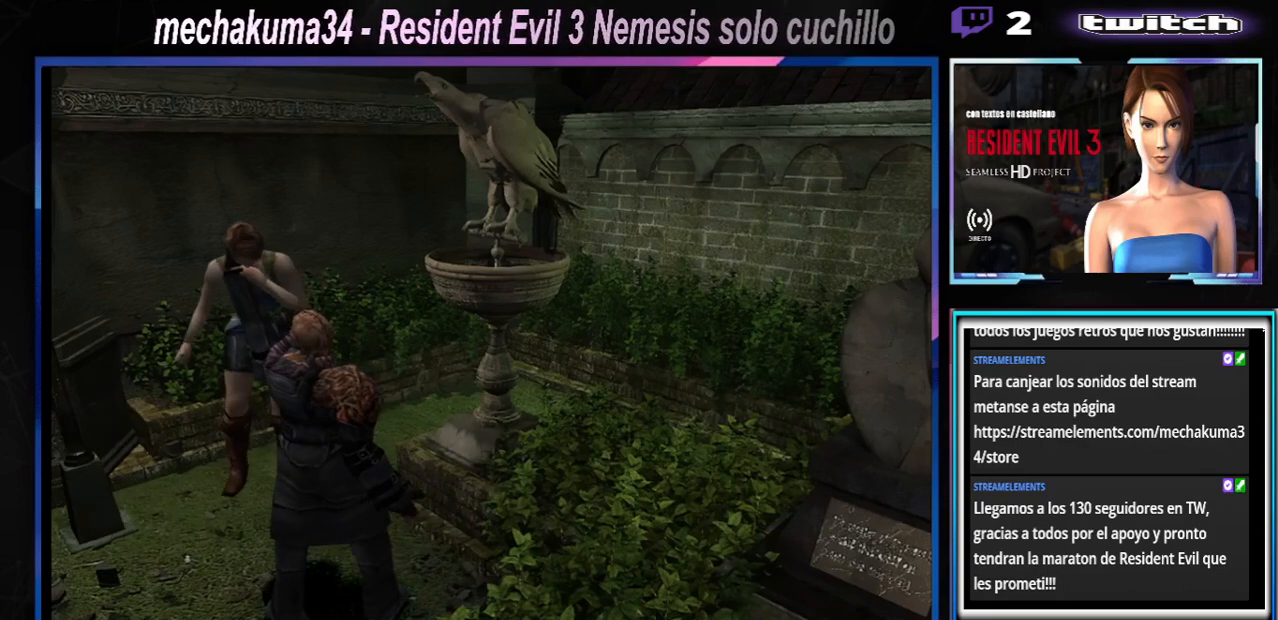
{"buttons": ["A", "B", "X", "Y", "R1"], "left_stick": "center", "events": [[33, "R1", "up"], [33, "Y", "up"], [33, "left_stick", "down"], [67, "B", "up"], [67, "X", "up"], [133, "B", "down"], [133, "R1", "down"], [133, "X", "down"], [133, "Y", "down"], [133, "left_stick", "up"], [233, "left_stick", "down"], [267, "R1", "up"], [300, "B", "up"], [300, "X", "up"], [300, "Y", "up"], [367, "B", "down"], [367, "R1", "down"], [367, "X", "down"], [367, "Y", "down"], [367, "left_stick", "center"]]}
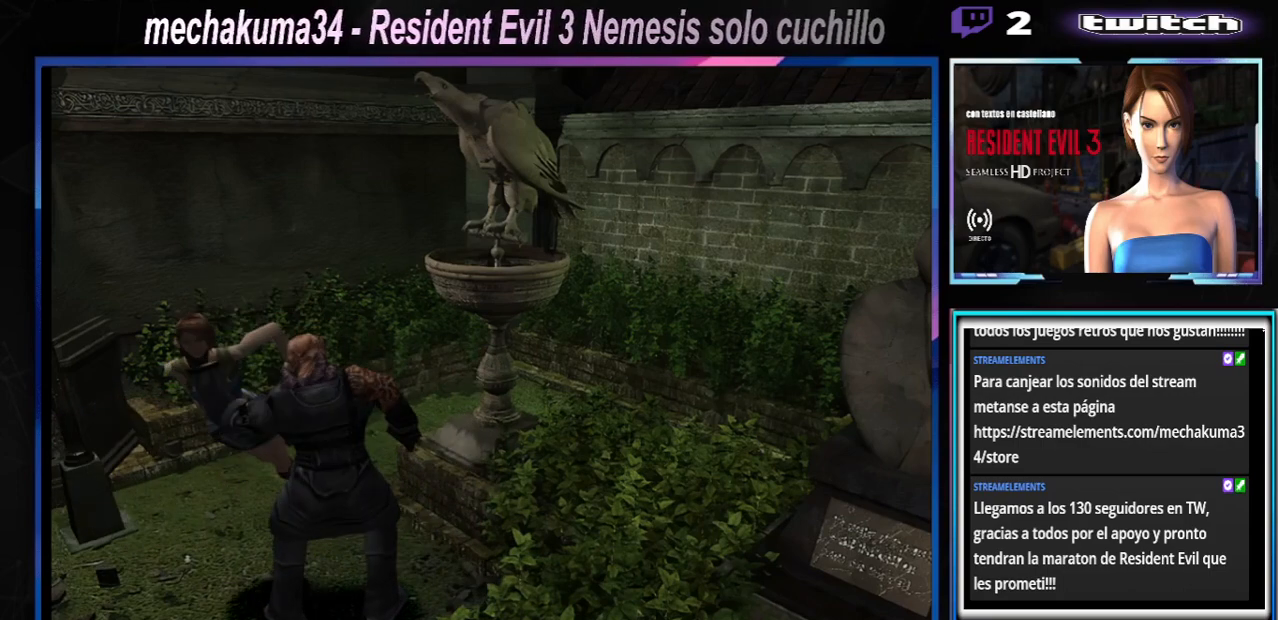
{"buttons": ["A", "B", "X", "Y", "R1"], "left_stick": "center", "events": [[33, "R1", "up"], [33, "X", "up"], [33, "Y", "up"], [67, "B", "up"], [100, "A", "up"], [100, "left_stick", "right"], [133, "R1", "down"], [167, "A", "down"], [167, "X", "down"], [167, "Y", "down"], [233, "B", "down"], [300, "R1", "up"], [300, "left_stick", "center"], [333, "A", "up"], [333, "B", "up"], [333, "X", "up"], [333, "Y", "up"], [367, "left_stick", "right"], [433, "R1", "down"], [433, "X", "down"], [433, "Y", "down"], [467, "A", "down"], [467, "B", "down"], [467, "left_stick", "center"]]}
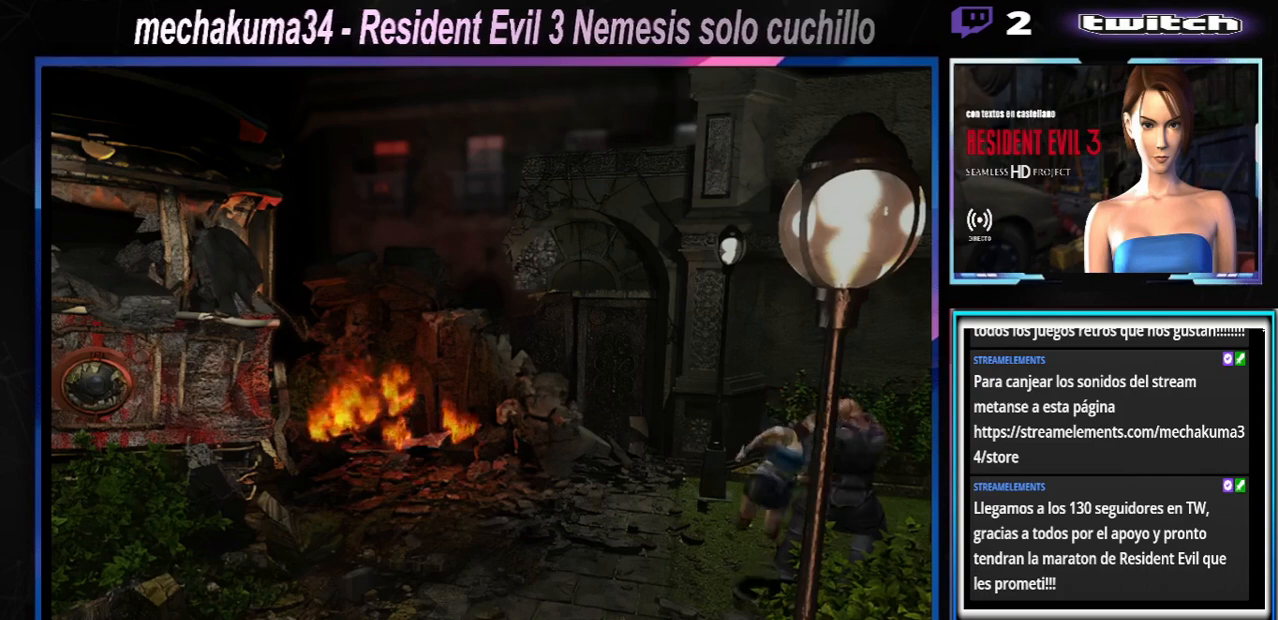
{"buttons": ["A", "B", "X", "Y", "R1"], "left_stick": "down", "events": [[100, "A", "up"], [100, "B", "up"], [100, "R1", "up"], [100, "X", "up"], [100, "Y", "up"], [133, "left_stick", "left"], [200, "A", "down"], [200, "B", "down"], [200, "R1", "down"], [200, "X", "down"], [200, "Y", "down"], [233, "left_stick", "down"], [300, "left_stick", "right"], [333, "B", "up"], [333, "R1", "up"], [333, "X", "up"], [333, "Y", "up"], [367, "left_stick", "up"], [400, "R1", "down"], [433, "B", "down"], [433, "X", "down"], [433, "Y", "down"], [467, "left_stick", "down"]]}
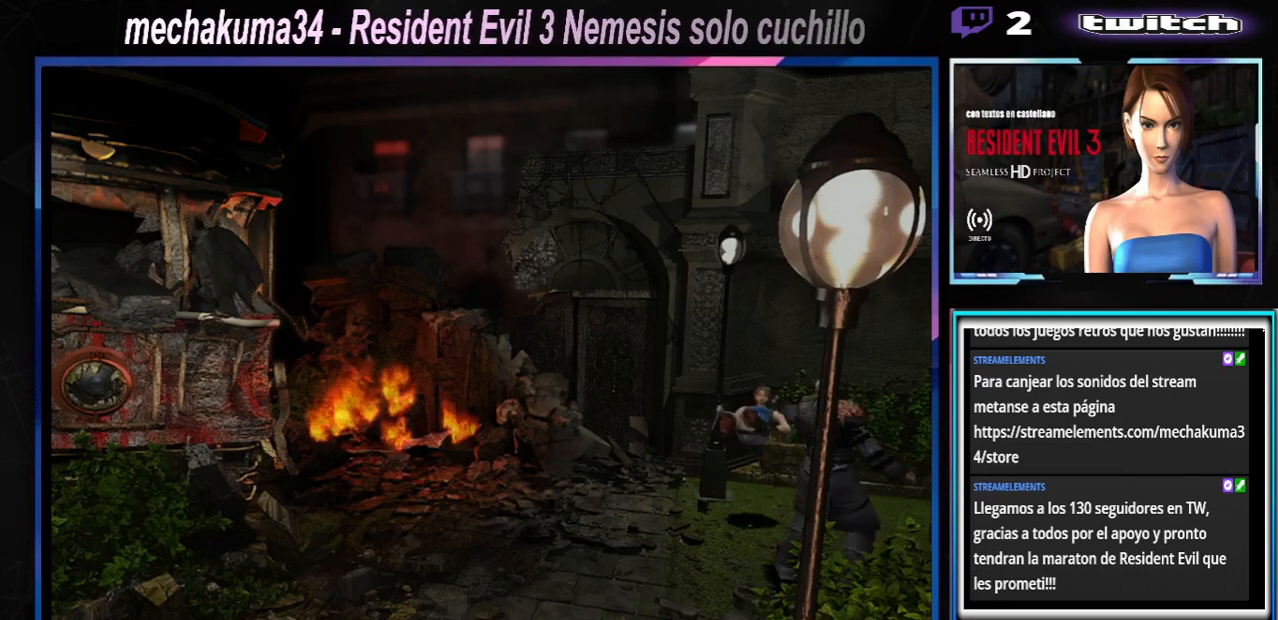
{"buttons": ["A"], "left_stick": "center", "events": [[33, "B", "up"], [67, "R1", "up"], [67, "X", "up"], [67, "Y", "up"], [133, "R1", "down"], [133, "left_stick", "center"], [167, "B", "down"], [167, "X", "down"], [167, "Y", "down"], [200, "left_stick", "down"], [267, "B", "up"], [267, "R1", "up"], [300, "X", "up"], [300, "Y", "up"], [300, "left_stick", "up"], [367, "R1", "down"], [367, "X", "down"], [367, "Y", "down"], [400, "B", "down"], [433, "left_stick", "center"], [467, "B", "up"], [500, "R1", "up"], [500, "X", "up"], [500, "Y", "up"]]}
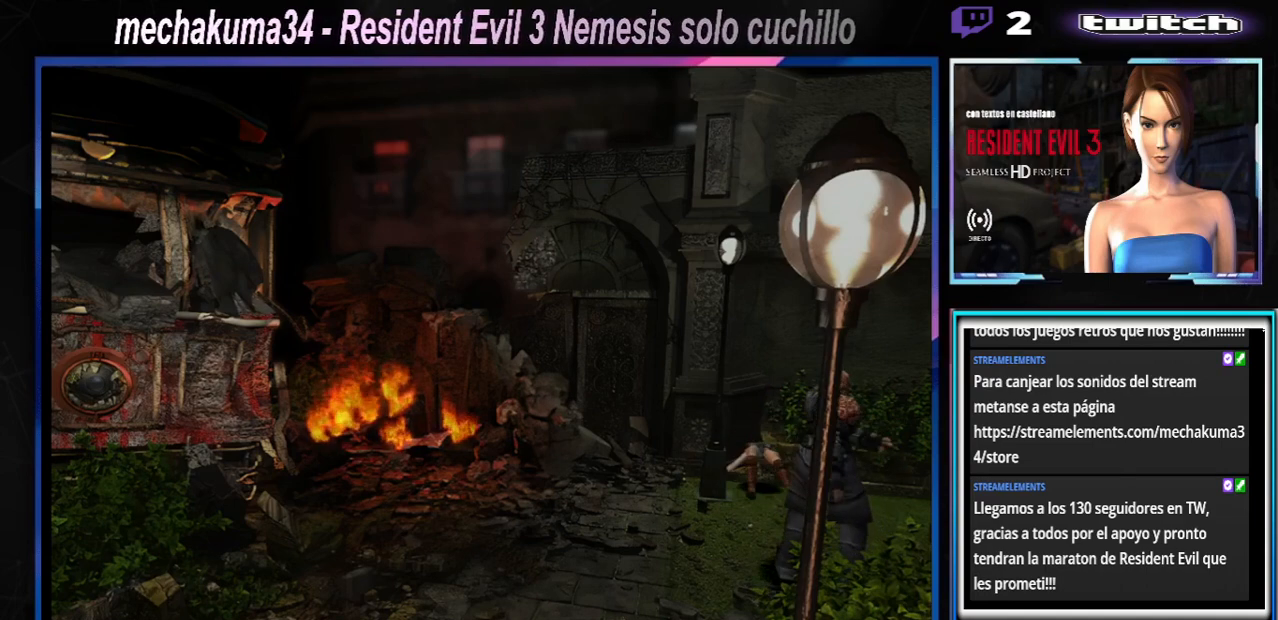
{"buttons": ["A", "B", "X", "Y", "R1"], "left_stick": "down-left", "events": [[67, "R1", "down"], [67, "X", "down"], [67, "left_stick", "down"], [100, "B", "down"], [100, "Y", "down"], [200, "B", "up"], [200, "R1", "up"], [200, "left_stick", "up-left"], [233, "X", "up"], [233, "Y", "up"], [267, "R1", "down"], [267, "Y", "down"], [333, "B", "down"], [333, "X", "down"], [367, "left_stick", "right"], [400, "B", "up"], [433, "X", "up"], [433, "left_stick", "up-left"], [467, "B", "down"], [467, "X", "down"], [500, "left_stick", "down-left"]]}
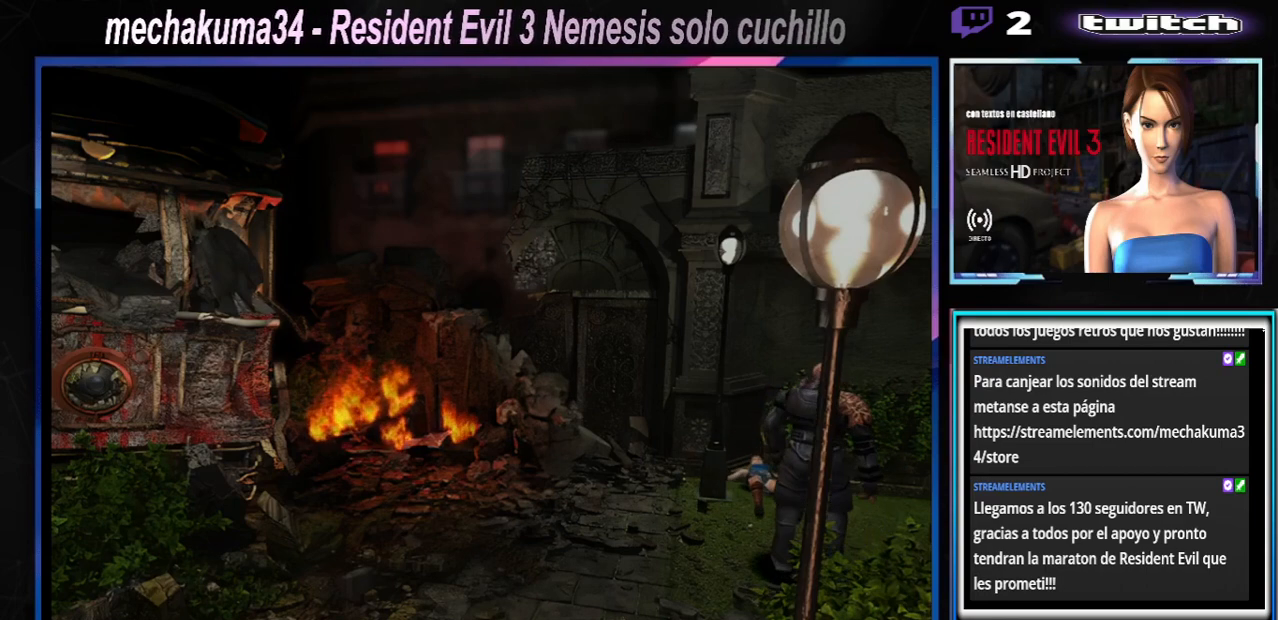
{"buttons": ["A"], "left_stick": "up-right", "events": [[67, "B", "up"], [67, "R1", "up"], [100, "X", "up"], [100, "Y", "up"], [100, "left_stick", "up"], [133, "R1", "down"], [133, "Y", "down"], [167, "B", "down"], [167, "X", "down"], [167, "left_stick", "down-left"], [267, "B", "up"], [267, "R1", "up"], [300, "X", "up"], [300, "Y", "up"], [300, "left_stick", "up"], [333, "B", "down"], [333, "R1", "down"], [333, "X", "down"], [333, "Y", "down"], [367, "left_stick", "down-left"], [467, "R1", "up"], [467, "left_stick", "up-right"], [500, "B", "up"], [500, "X", "up"], [500, "Y", "up"]]}